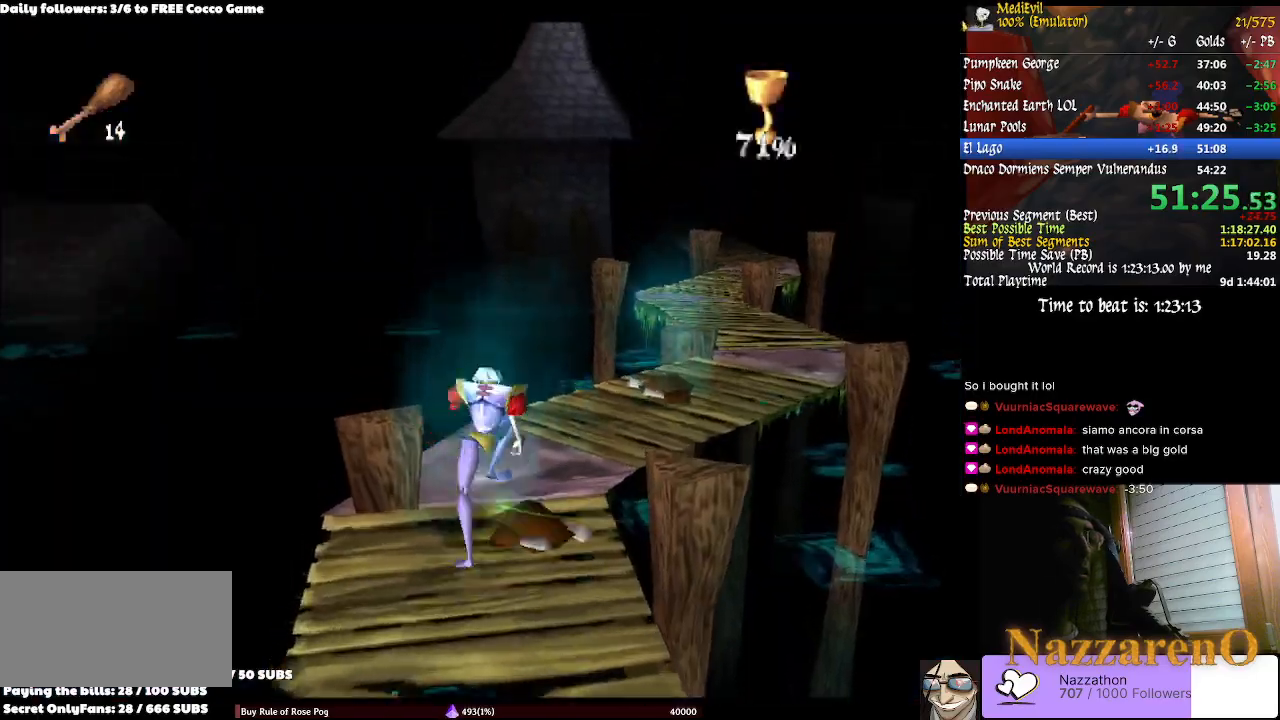
Gameplay with a controller (PlayStation layout); each line is a JSON object with the inputs held at the frame after it. "events" lists button and stick changes between this image and that frame as [ms after this image, input, new state], when the widget could be followed in between. Not read: L2 L3 R1 R3.
{"buttons": [], "left_stick": "up", "right_stick": "center"}
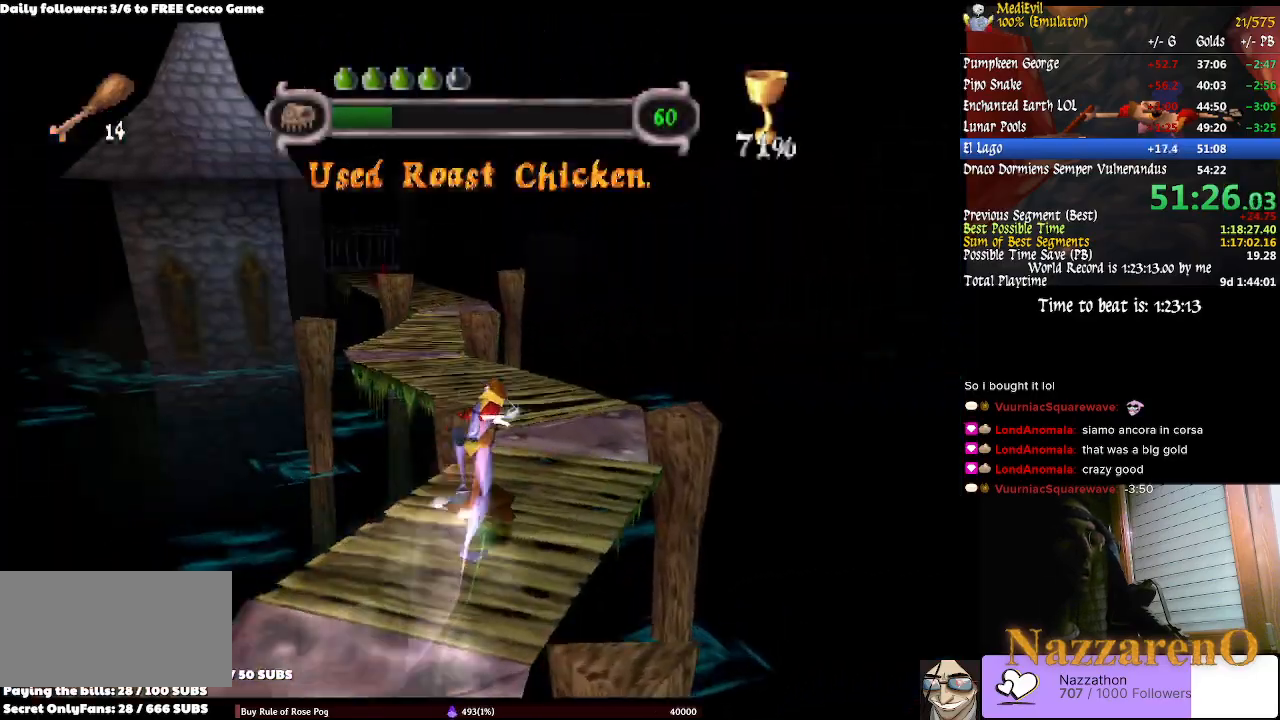
{"buttons": ["CIRCLE"], "left_stick": "up-left", "right_stick": "center", "events": [[100, "CIRCLE", "down"], [167, "left_stick", "up-left"]]}
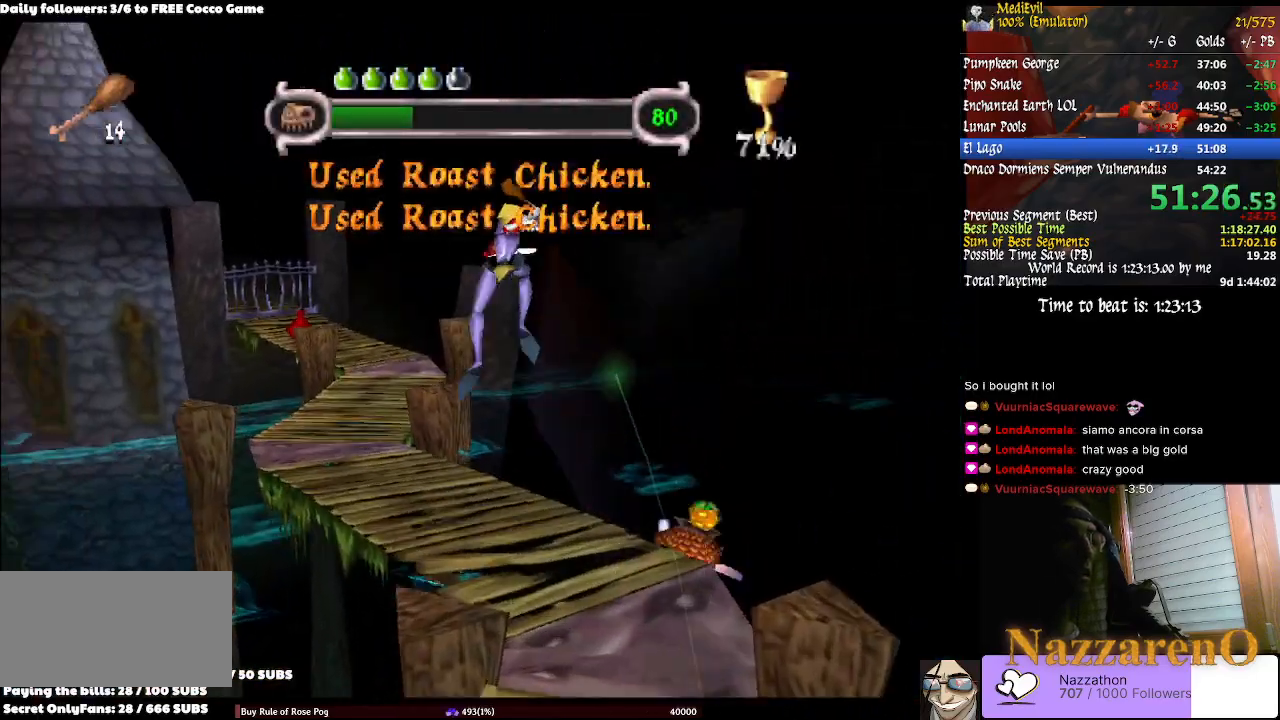
{"buttons": ["TRIANGLE"], "left_stick": "up", "right_stick": "center", "events": [[33, "CIRCLE", "up"], [433, "left_stick", "up"], [467, "TRIANGLE", "down"]]}
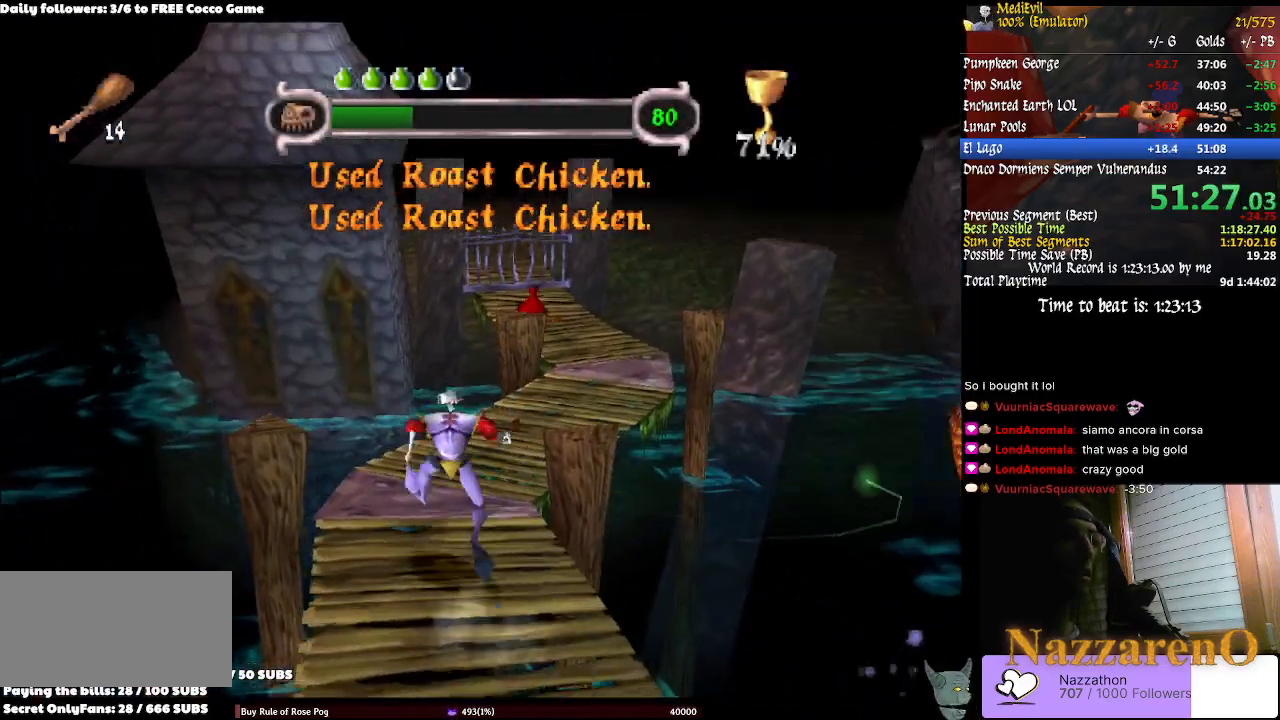
{"buttons": [], "left_stick": "center", "right_stick": "center"}